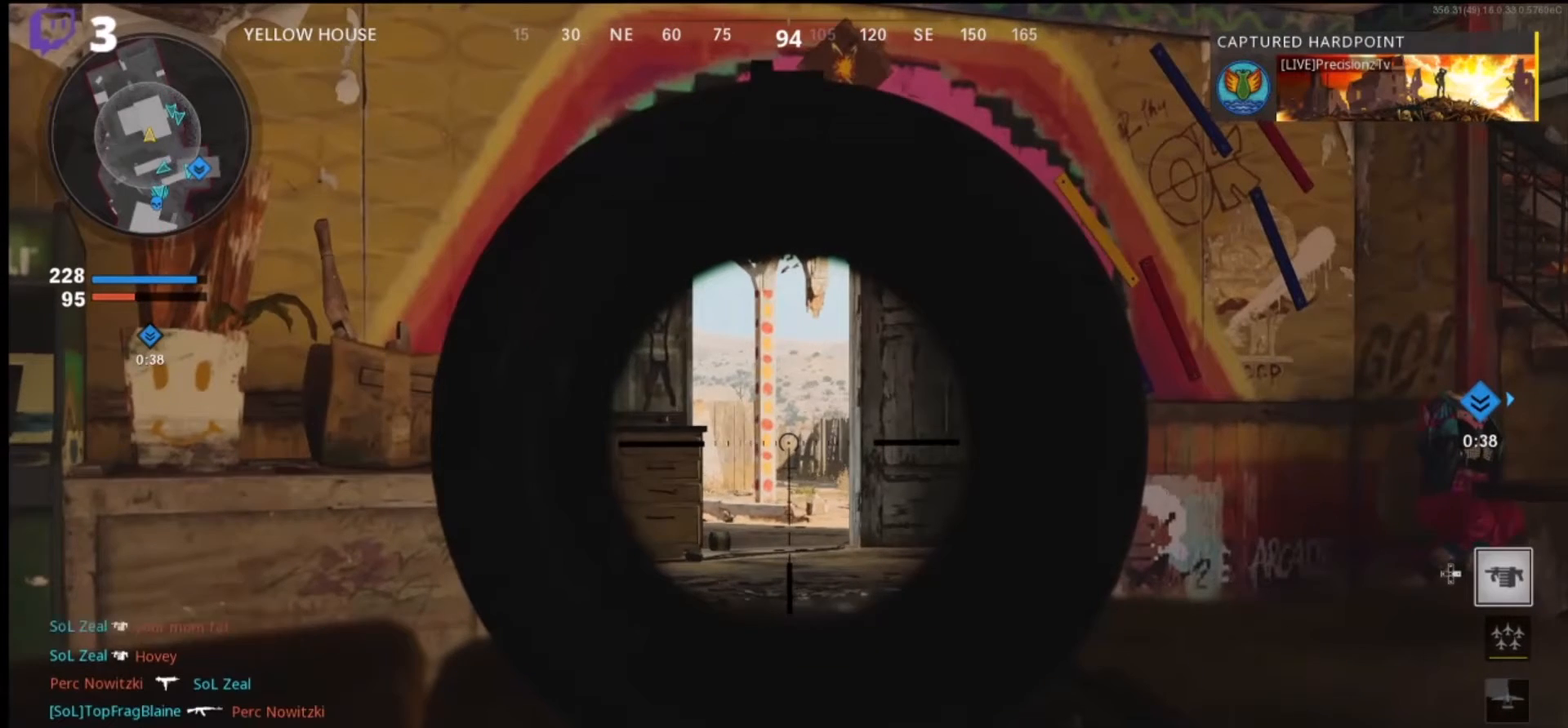
Gameplay with a controller (PlayStation layout); each line is a JSON object with the inputs held at the frame after it. "events" lists button and stick changes between this image and that frame as [ms after this image, input, new state], when the widget could be followed in between.
{"buttons": ["L1"], "left_stick": "right", "right_stick": "center", "events": [[433, "left_stick", "right"]]}
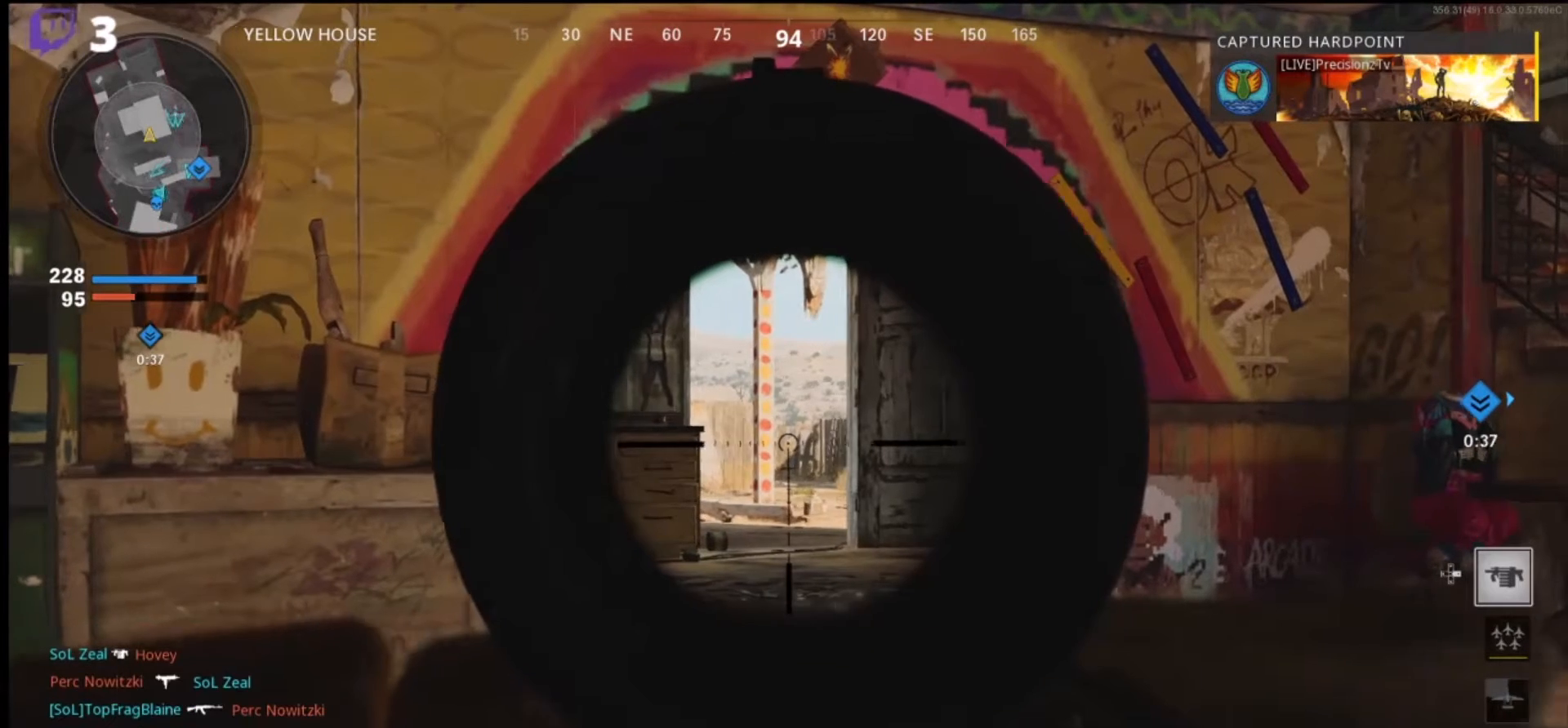
{"buttons": ["L1"], "left_stick": "center", "right_stick": "center", "events": [[200, "left_stick", "center"]]}
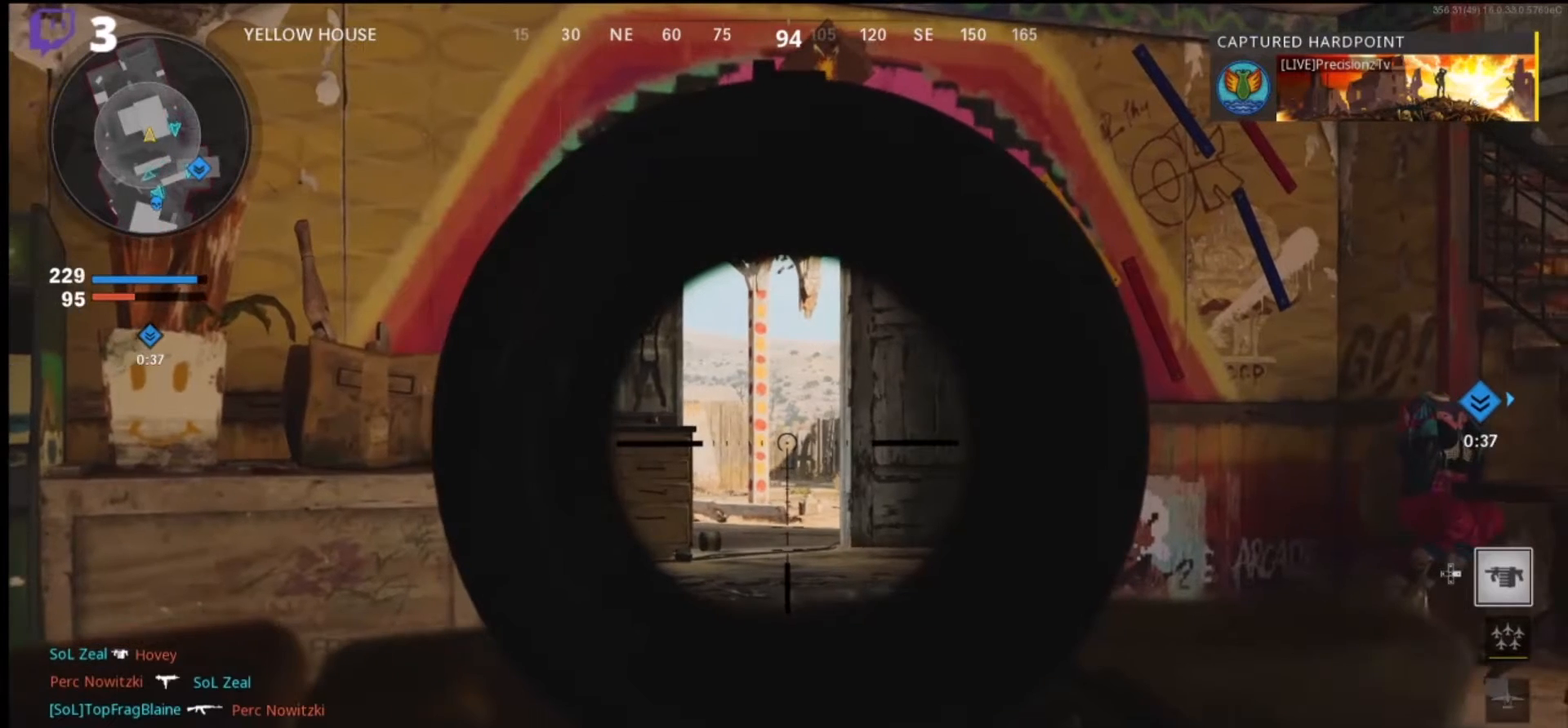
{"buttons": ["L1", "TOUCHPAD"], "left_stick": "center", "right_stick": "center", "events": [[400, "TOUCHPAD", "down"]]}
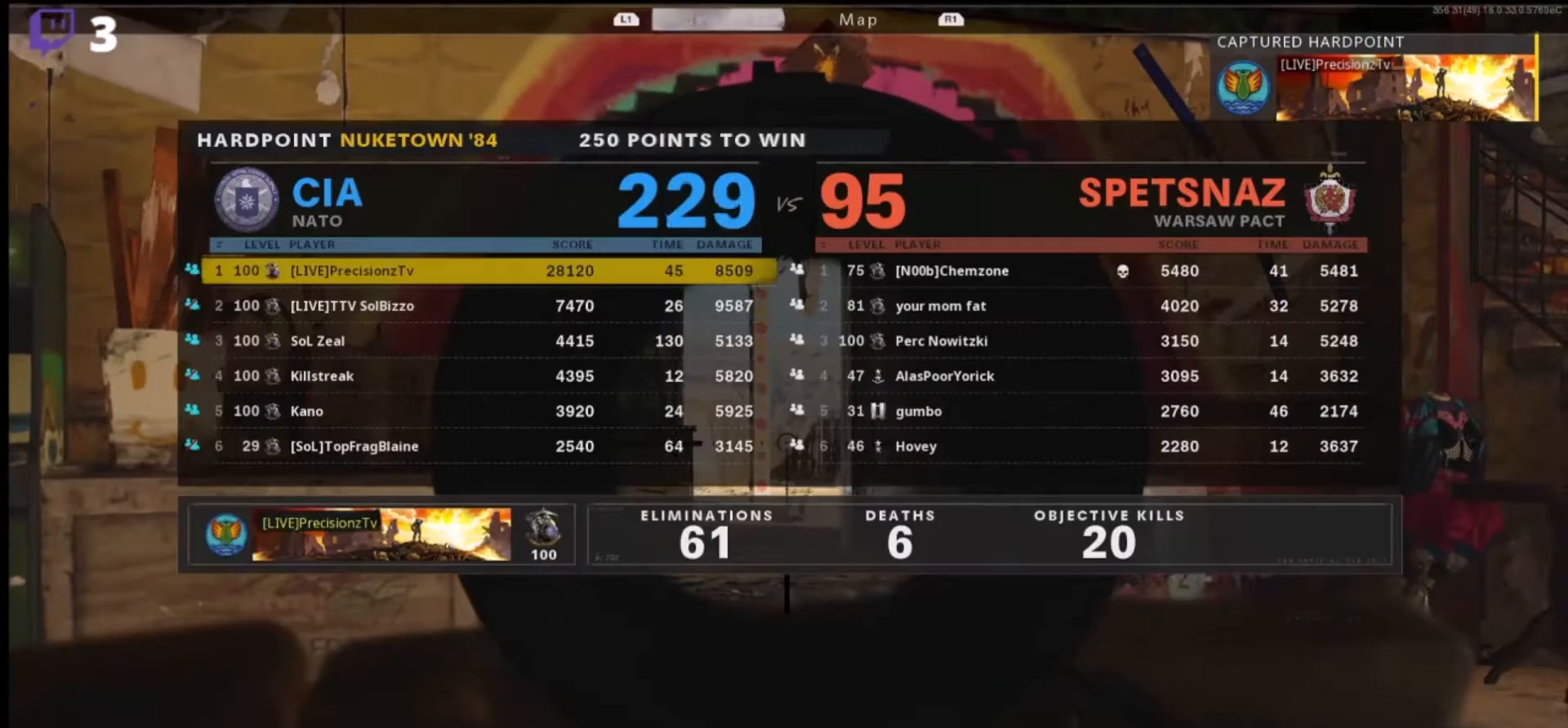
{"buttons": ["L1"], "left_stick": "center", "right_stick": "center", "events": [[33, "TOUCHPAD", "up"]]}
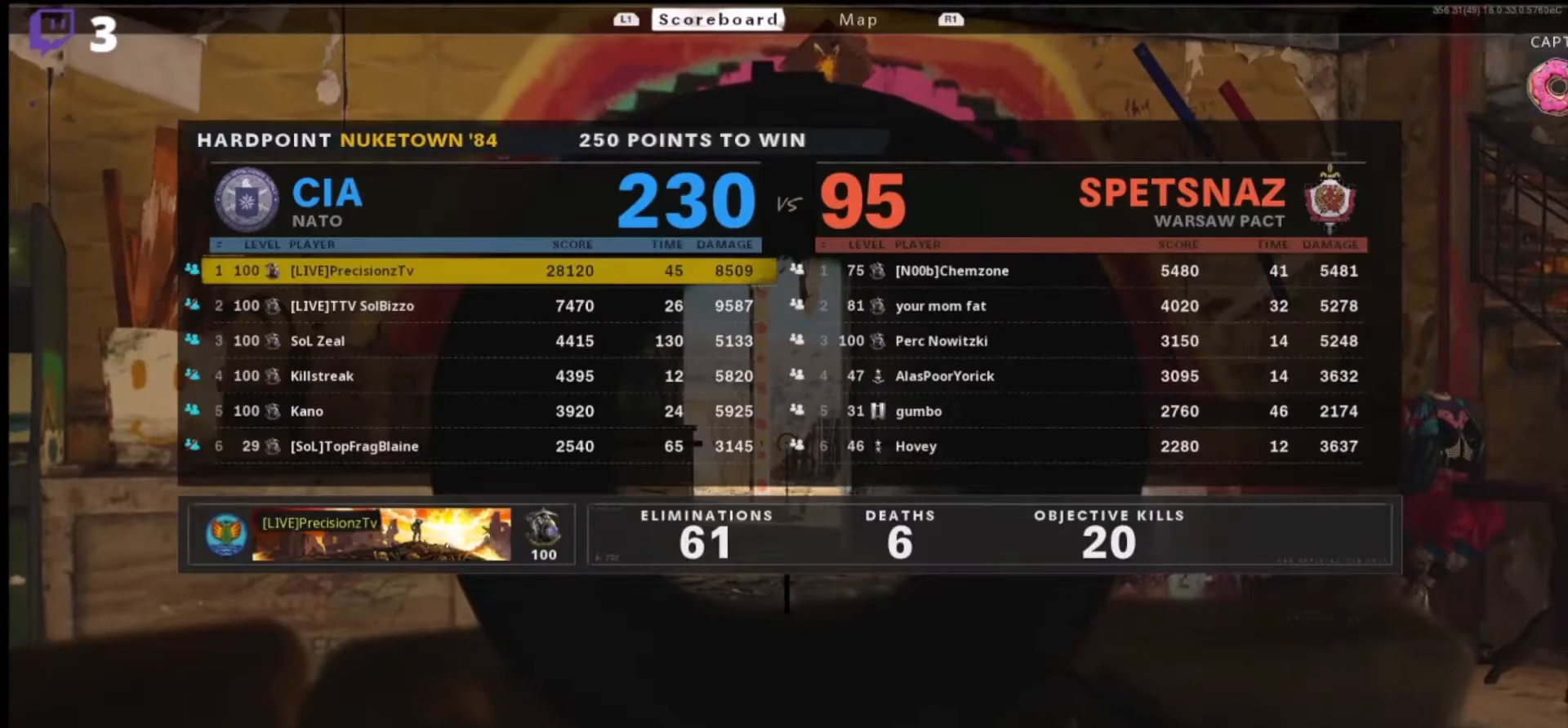
{"buttons": ["L1"], "left_stick": "center", "right_stick": "center", "events": [[100, "TOUCHPAD", "down"], [233, "TOUCHPAD", "up"]]}
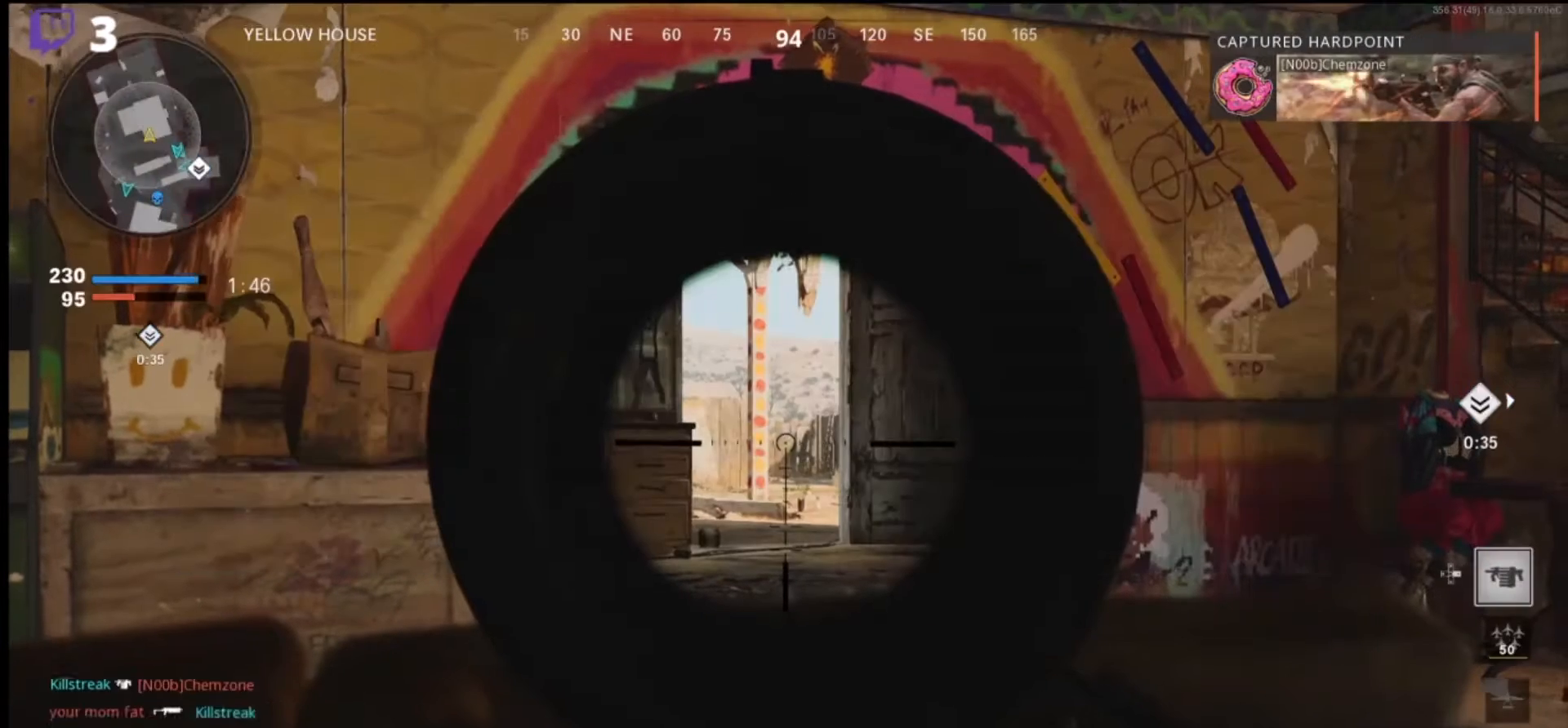
{"buttons": ["L1", "TOUCHPAD"], "left_stick": "center", "right_stick": "center", "events": [[100, "TOUCHPAD", "down"], [200, "TOUCHPAD", "up"], [467, "TOUCHPAD", "down"]]}
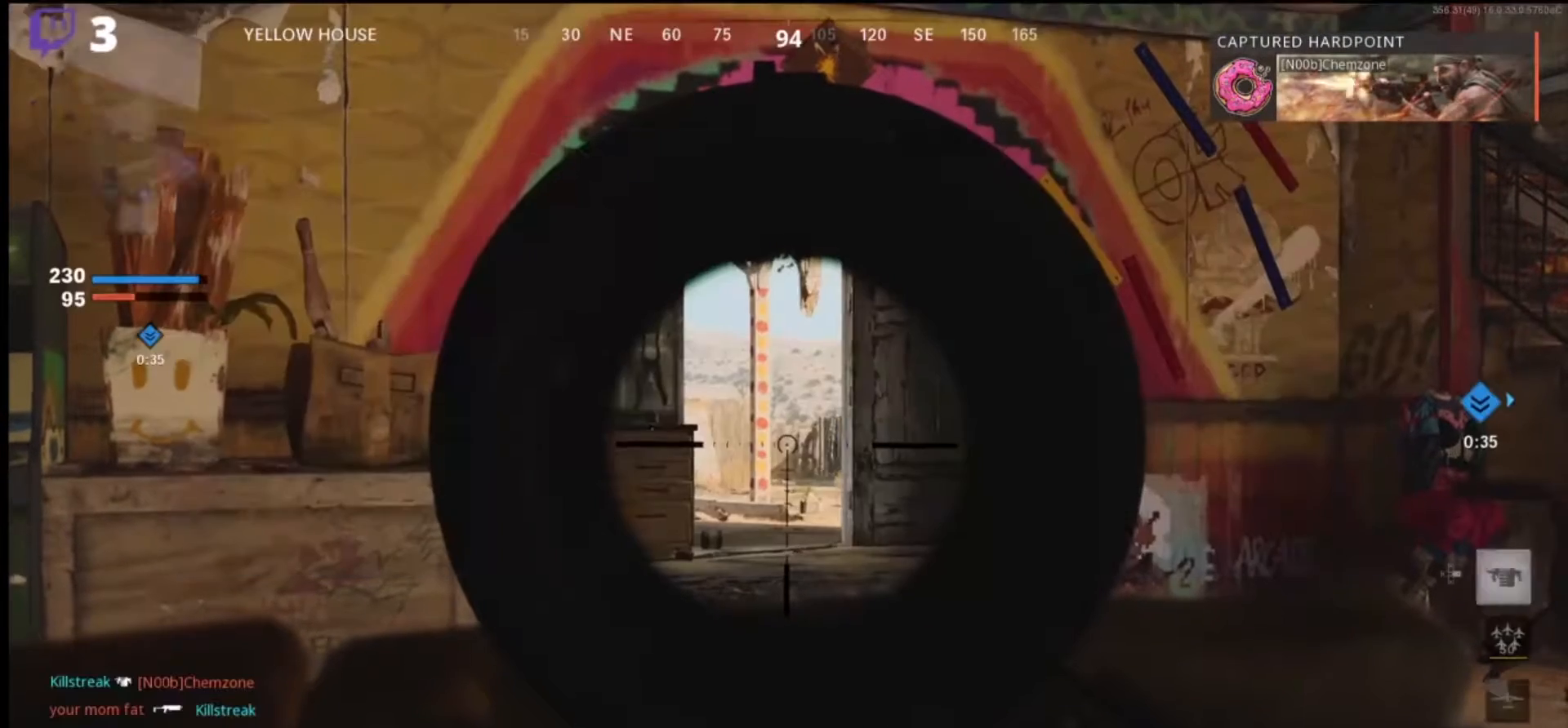
{"buttons": ["L1"], "left_stick": "center", "right_stick": "center", "events": [[67, "TOUCHPAD", "up"]]}
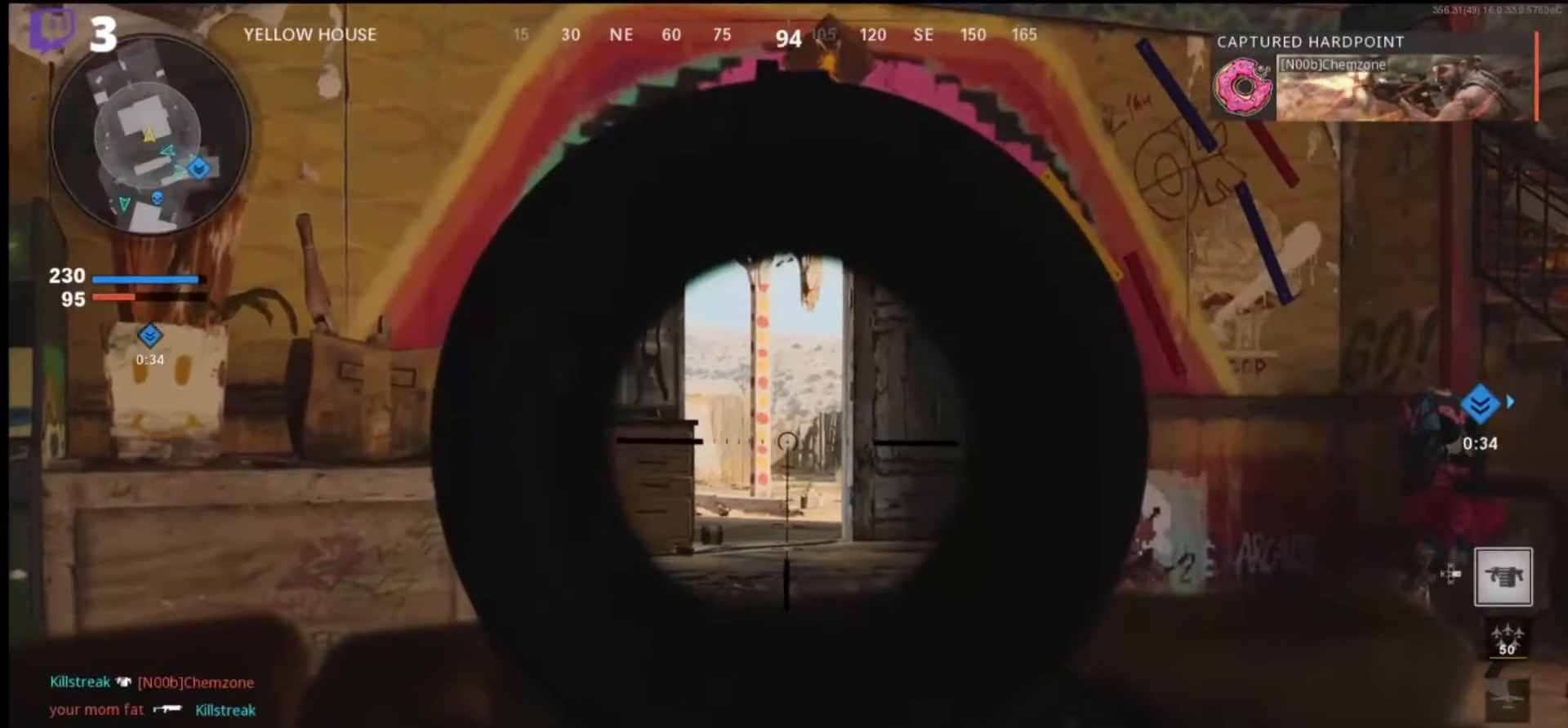
{"buttons": ["L1"], "left_stick": "center", "right_stick": "center", "events": [[133, "left_stick", "down-right"], [400, "left_stick", "center"]]}
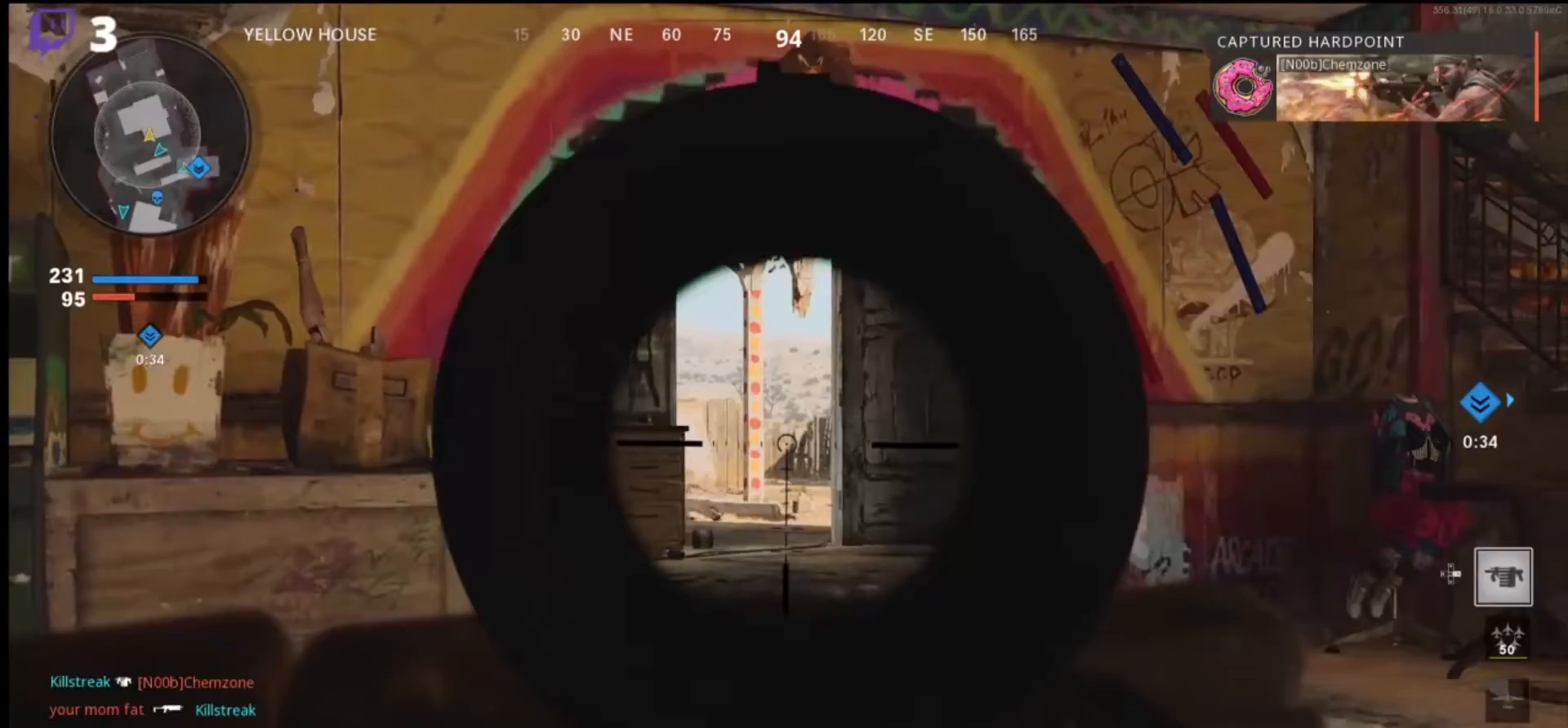
{"buttons": ["L1"], "left_stick": "center", "right_stick": "center", "events": [[200, "left_stick", "up"], [367, "left_stick", "center"]]}
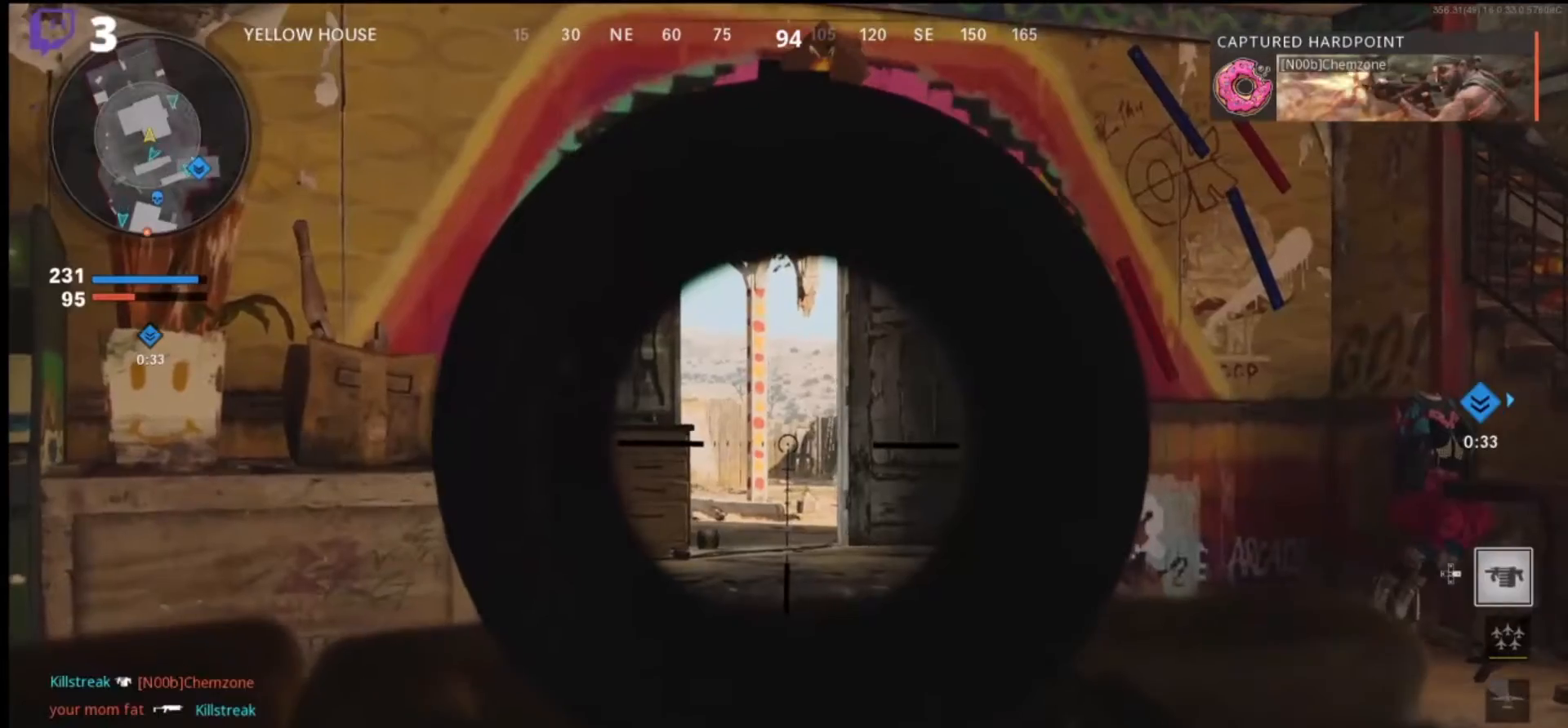
{"buttons": ["L1"], "left_stick": "center", "right_stick": "center", "events": [[233, "left_stick", "down-right"], [433, "left_stick", "center"]]}
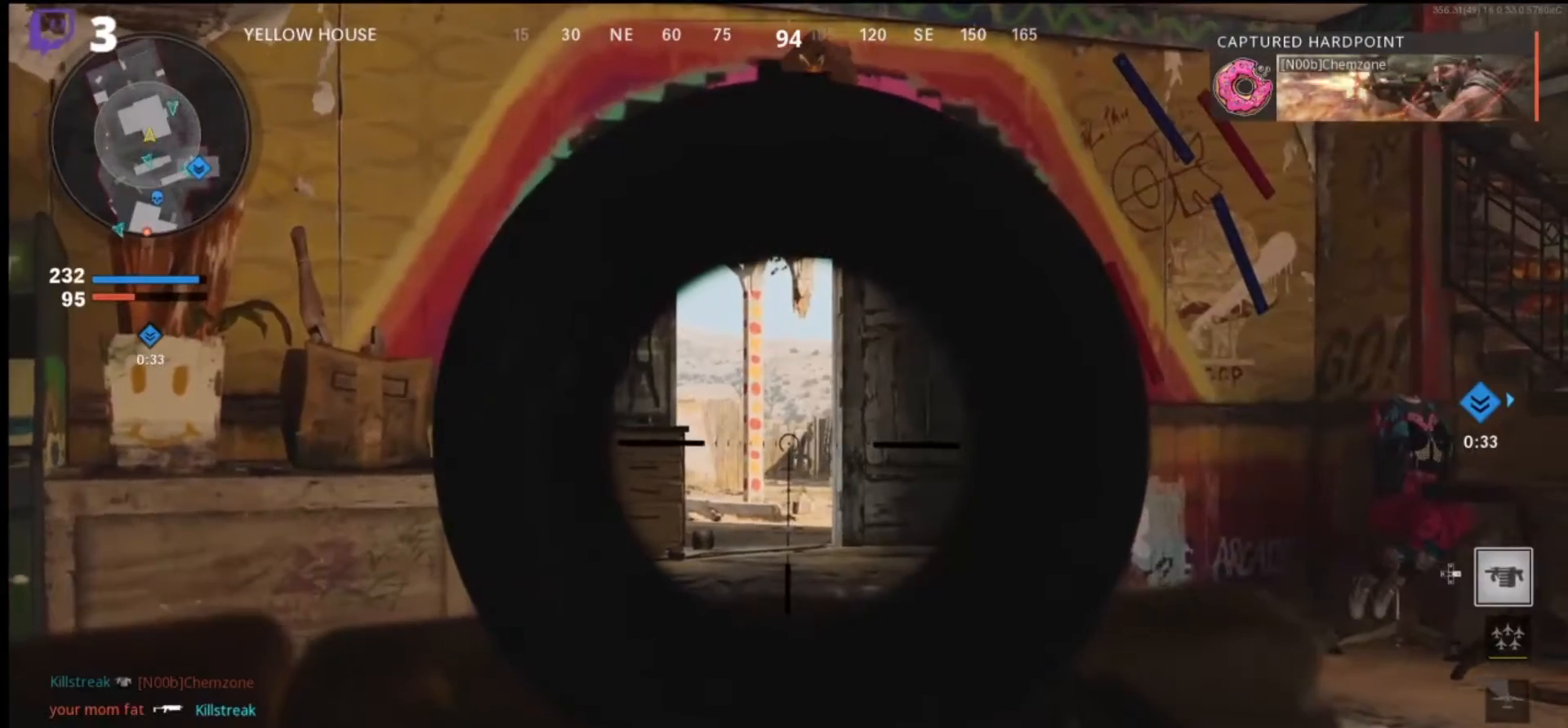
{"buttons": ["L1"], "left_stick": "center", "right_stick": "center", "events": [[233, "left_stick", "down"], [400, "left_stick", "center"]]}
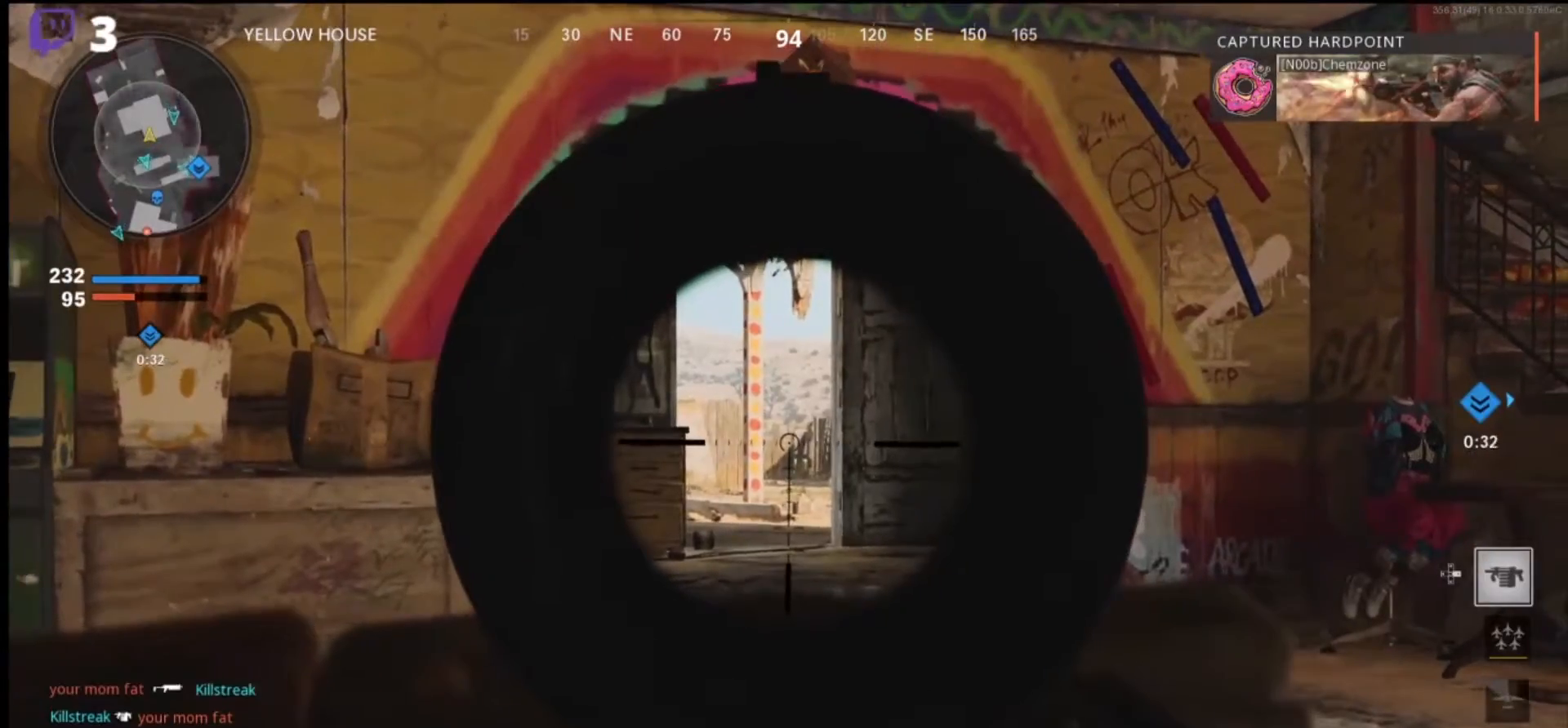
{"buttons": ["L1"], "left_stick": "up-right", "right_stick": "center", "events": [[500, "left_stick", "up-right"]]}
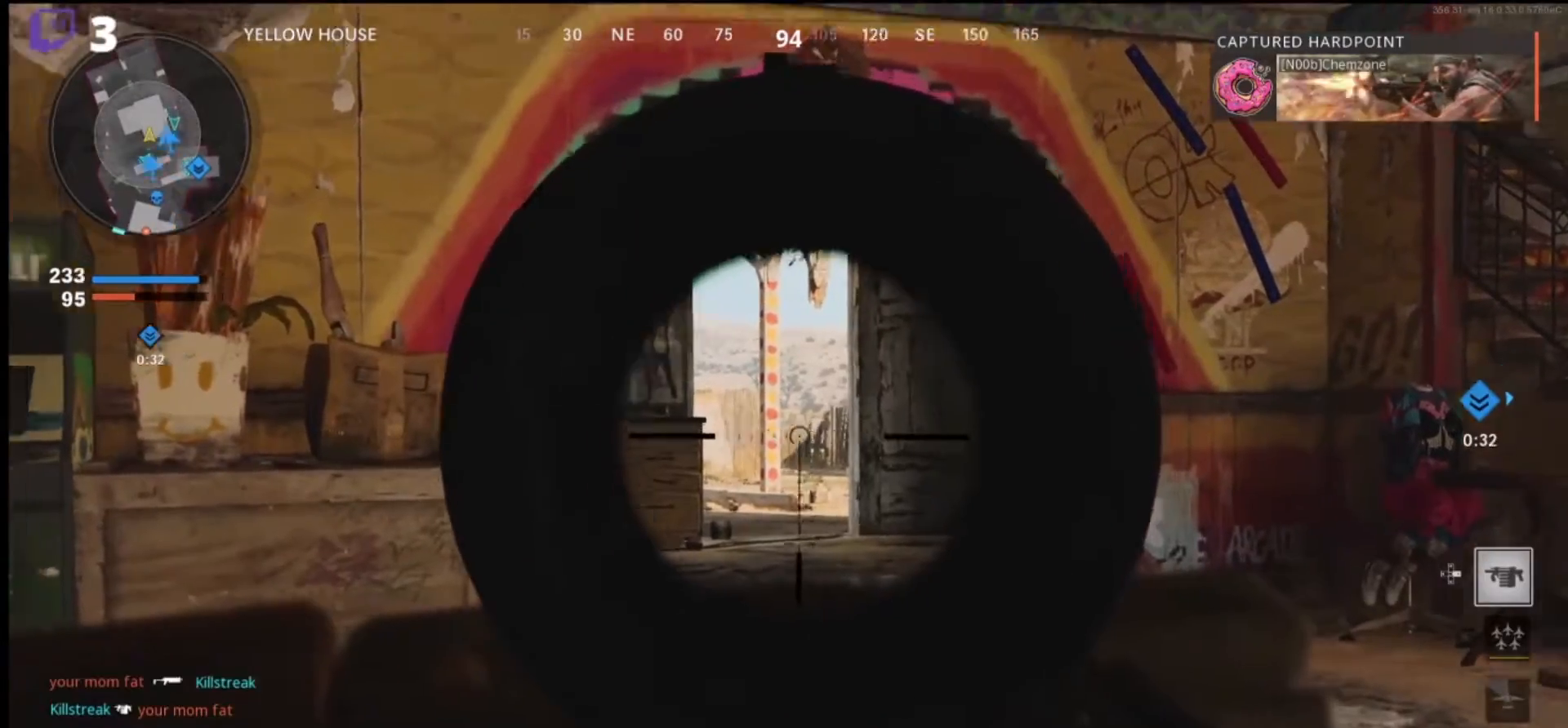
{"buttons": [], "left_stick": "up", "right_stick": "right", "events": [[33, "L1", "up"], [100, "right_stick", "right"], [267, "left_stick", "up"]]}
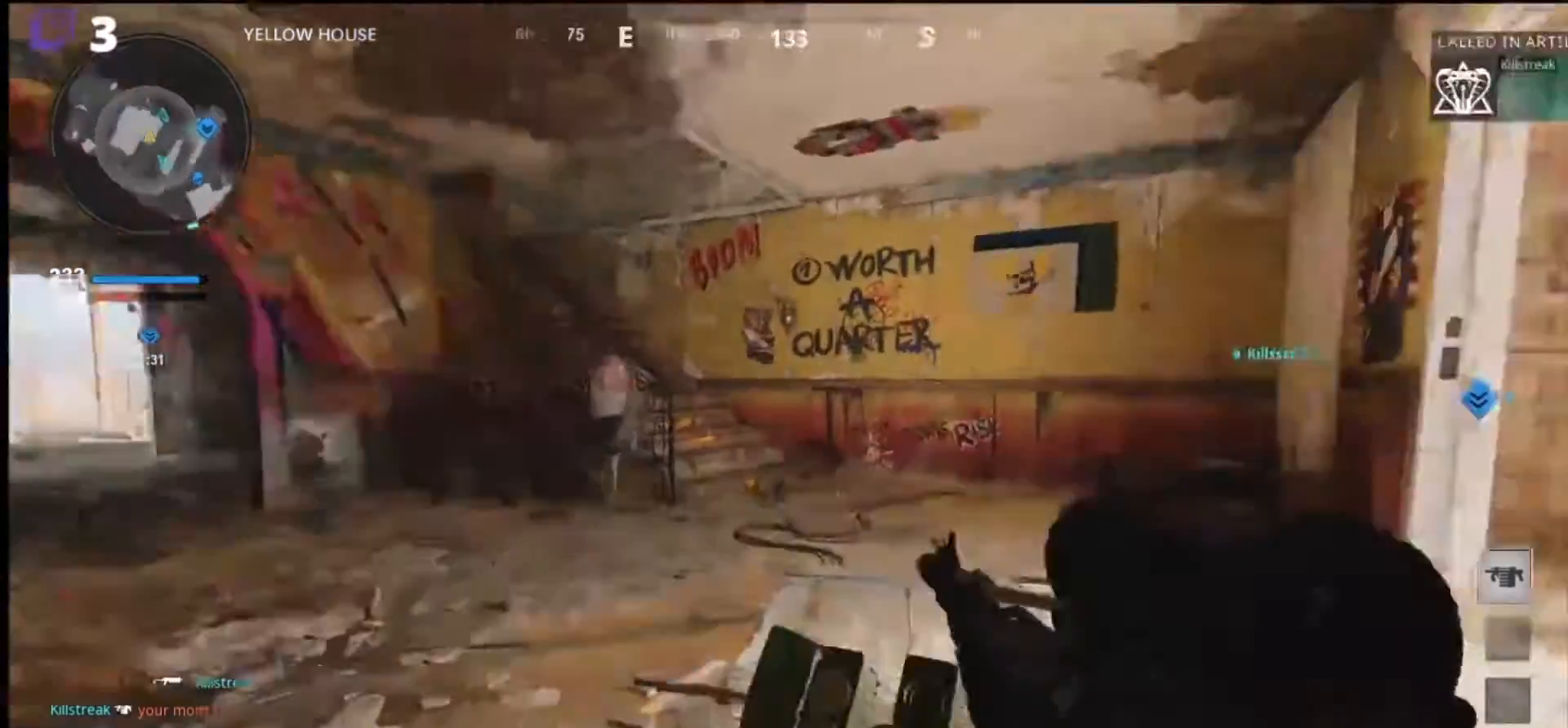
{"buttons": [], "left_stick": "up", "right_stick": "right", "events": [[100, "L3", "down"], [233, "L3", "up"]]}
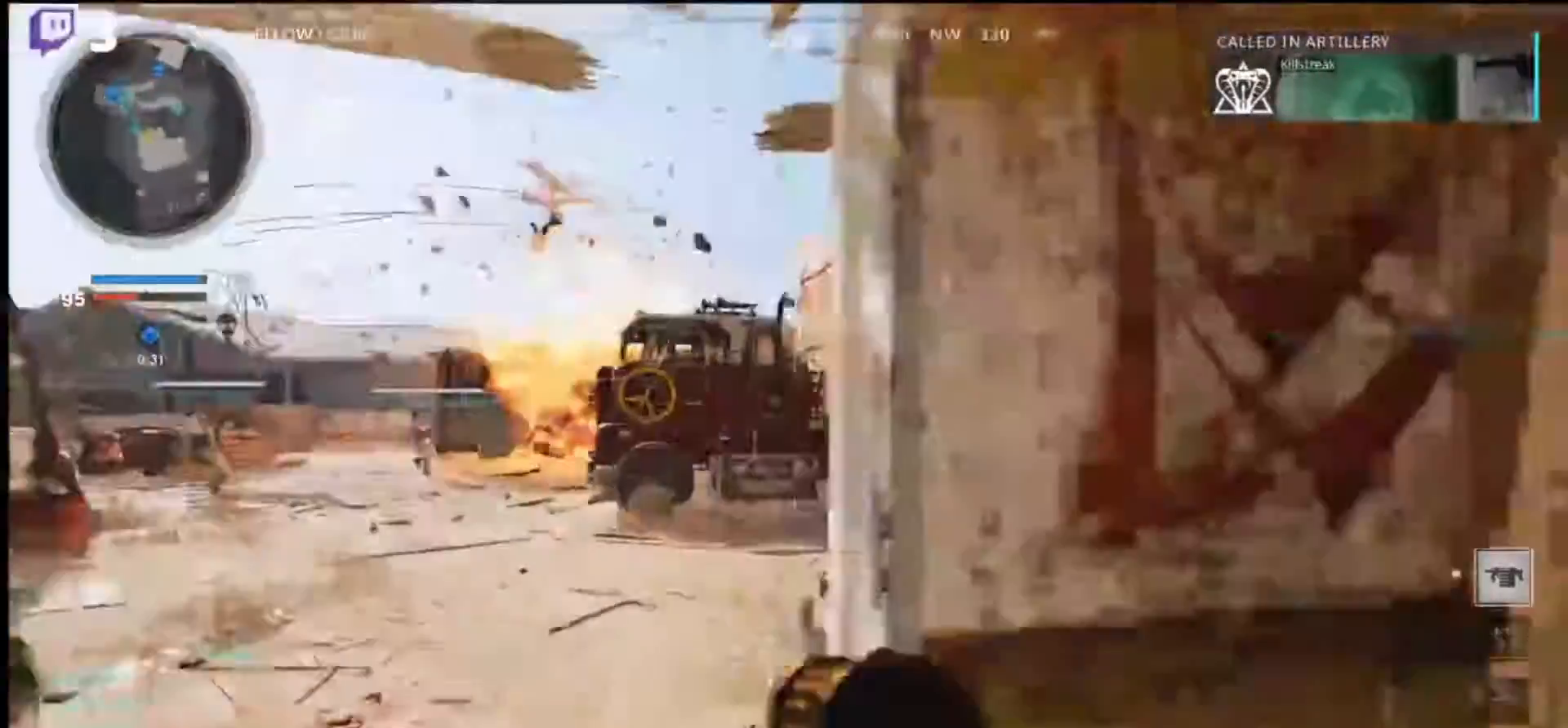
{"buttons": [], "left_stick": "up", "right_stick": "right", "events": []}
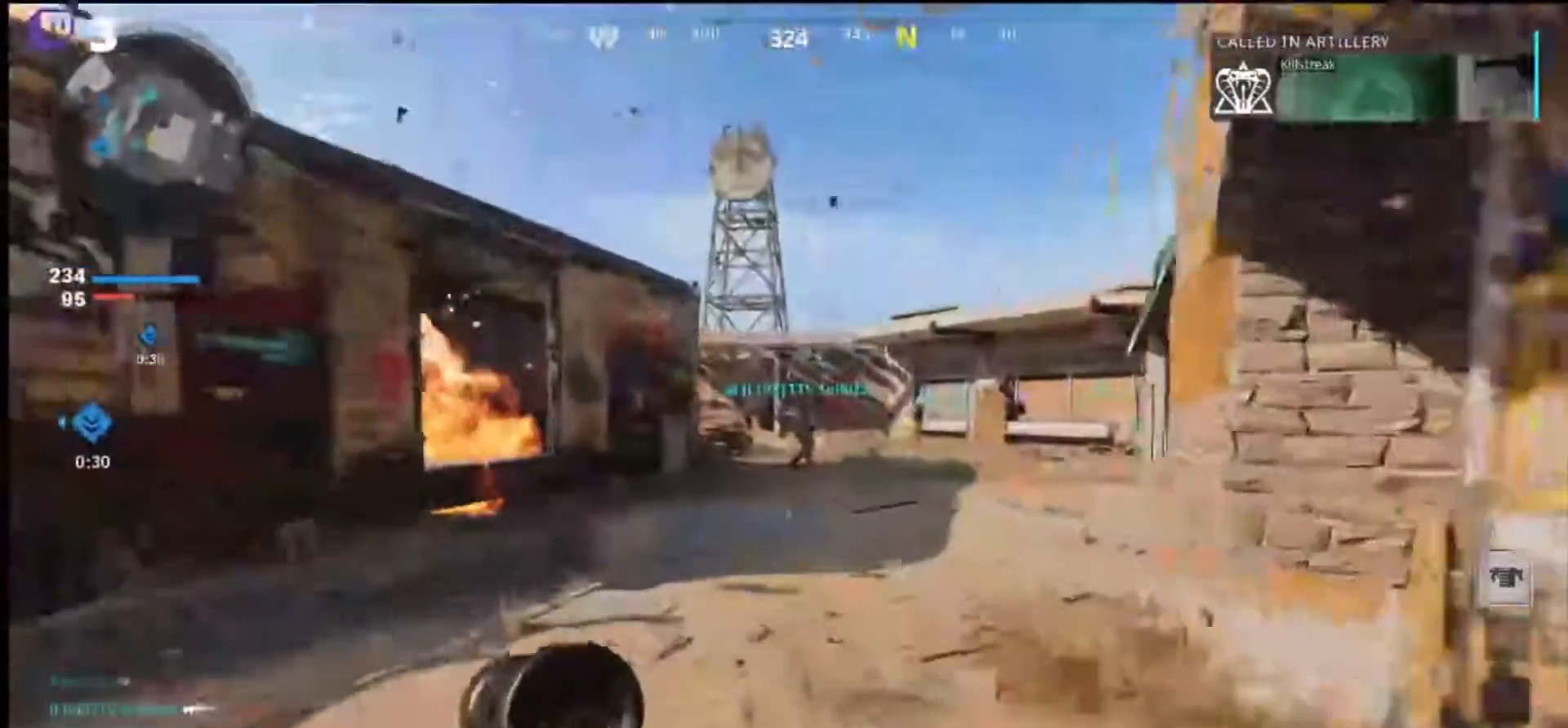
{"buttons": [], "left_stick": "up", "right_stick": "center", "events": [[133, "right_stick", "center"]]}
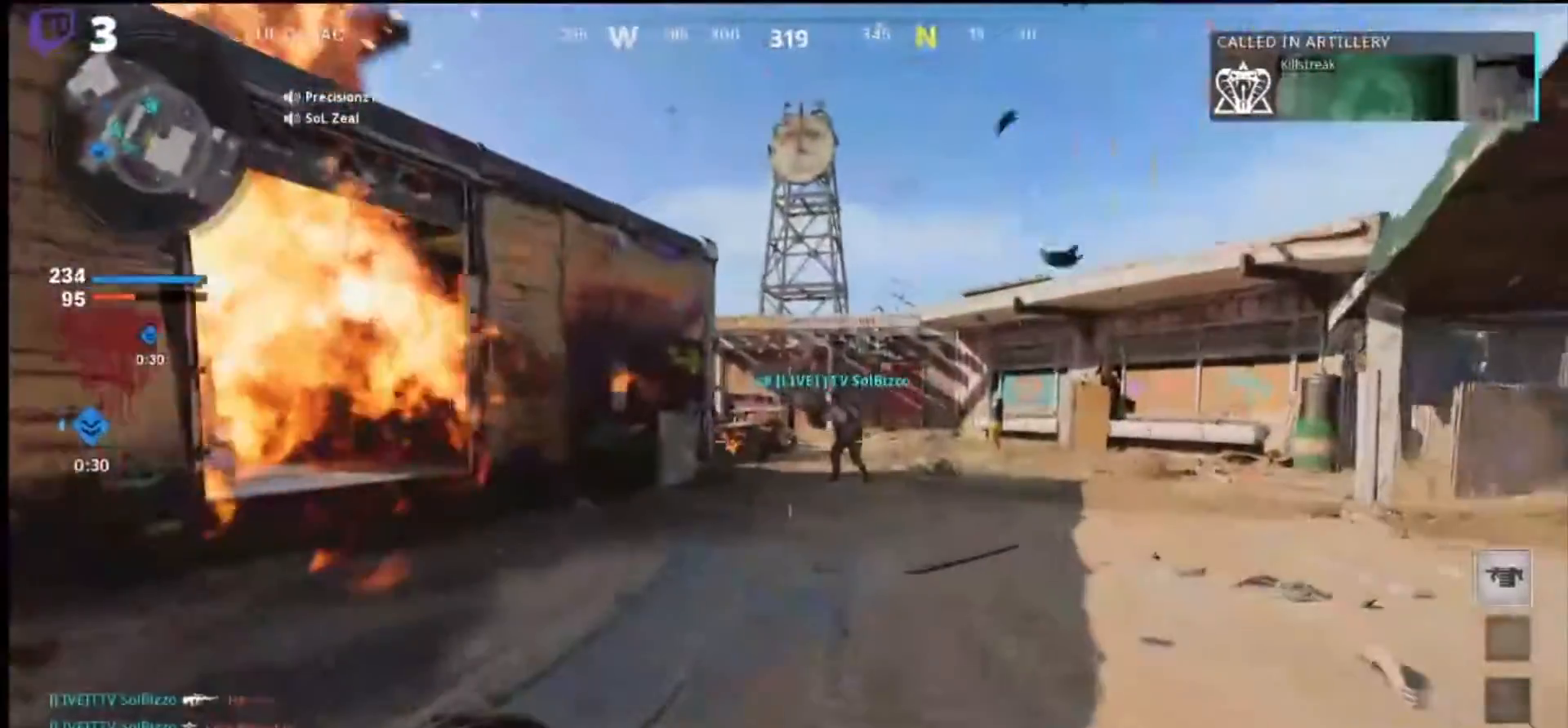
{"buttons": [], "left_stick": "down-left", "right_stick": "left", "events": [[400, "left_stick", "right"], [400, "right_stick", "left"], [500, "left_stick", "down-left"]]}
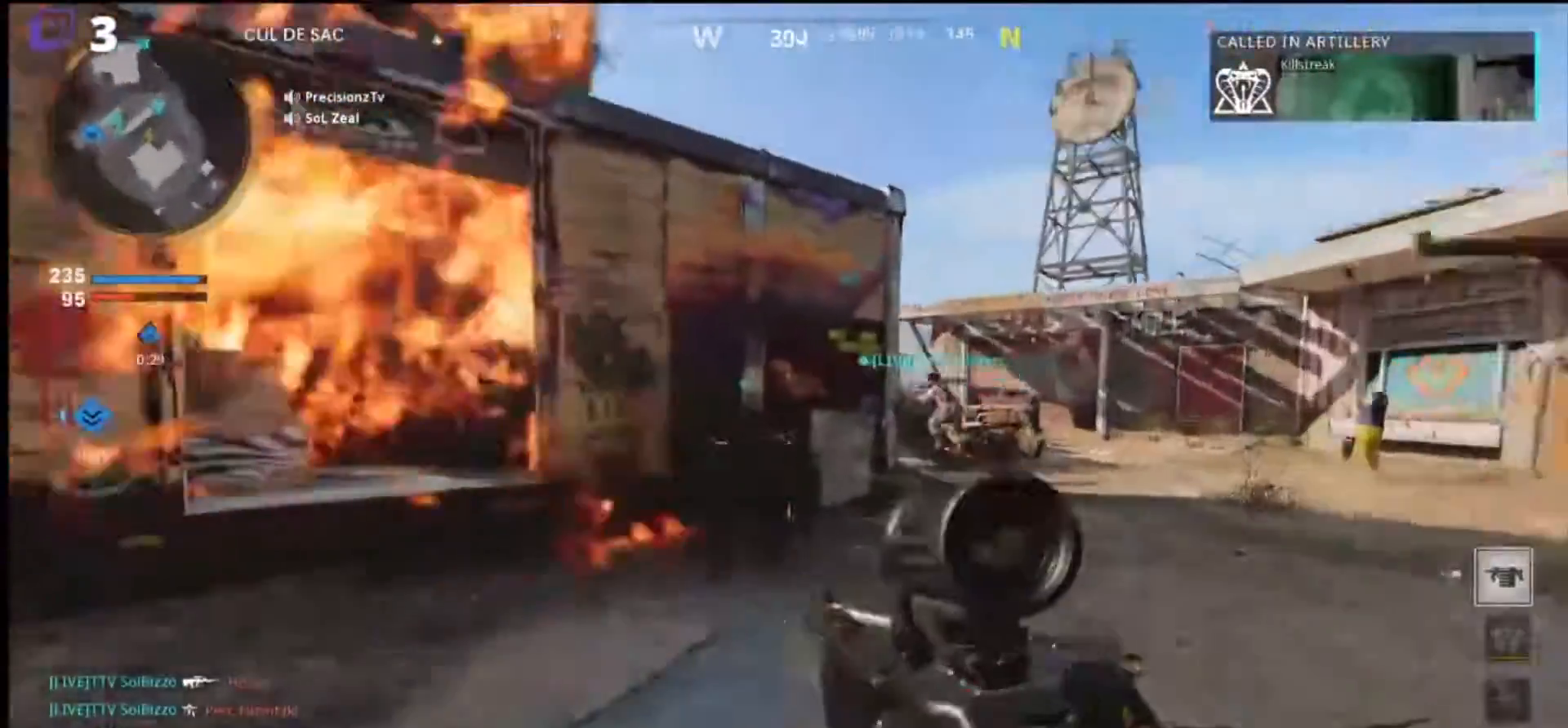
{"buttons": [], "left_stick": "up", "right_stick": "left", "events": [[67, "left_stick", "left"], [133, "left_stick", "up-left"], [233, "L3", "down"], [367, "L3", "up"], [367, "left_stick", "up"]]}
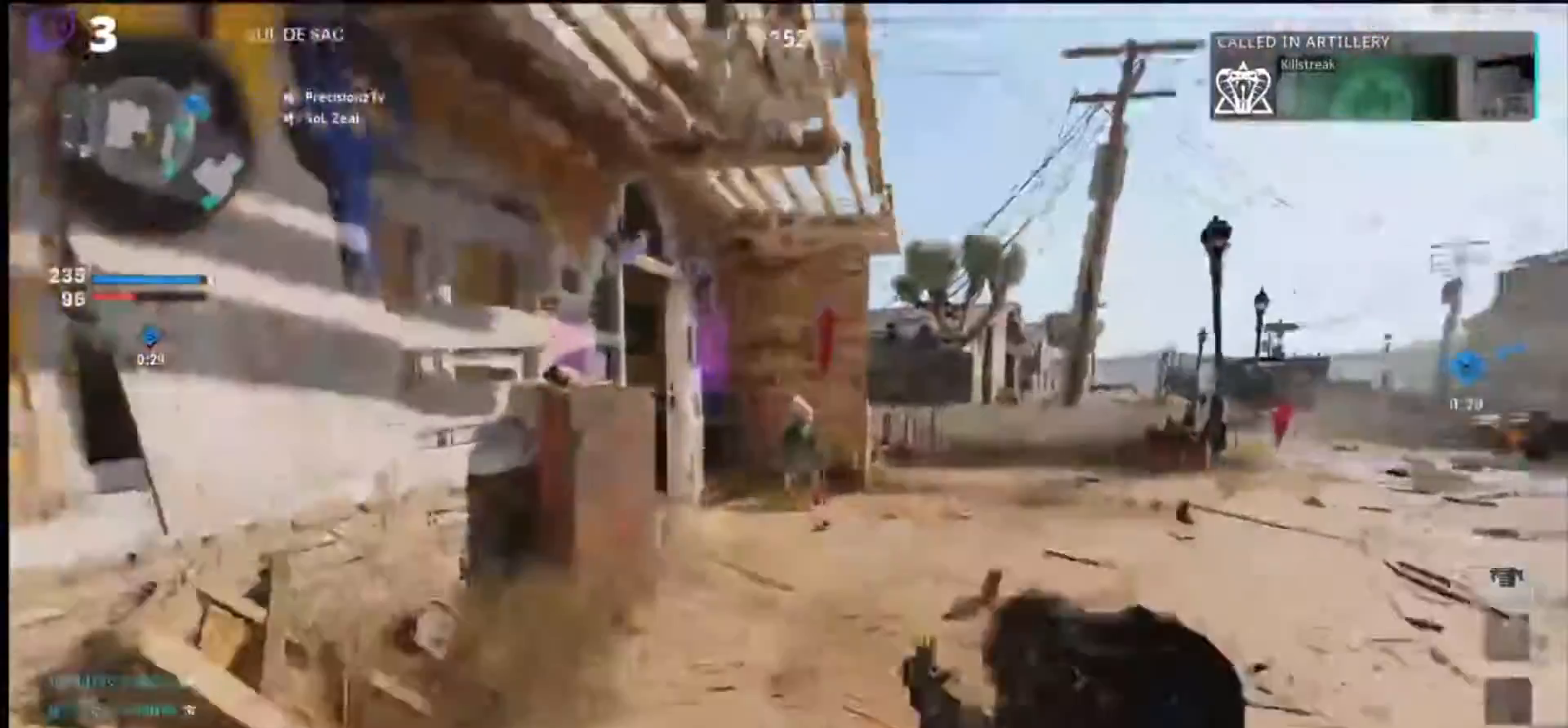
{"buttons": [], "left_stick": "up", "right_stick": "left", "events": [[133, "right_stick", "center"], [433, "right_stick", "left"]]}
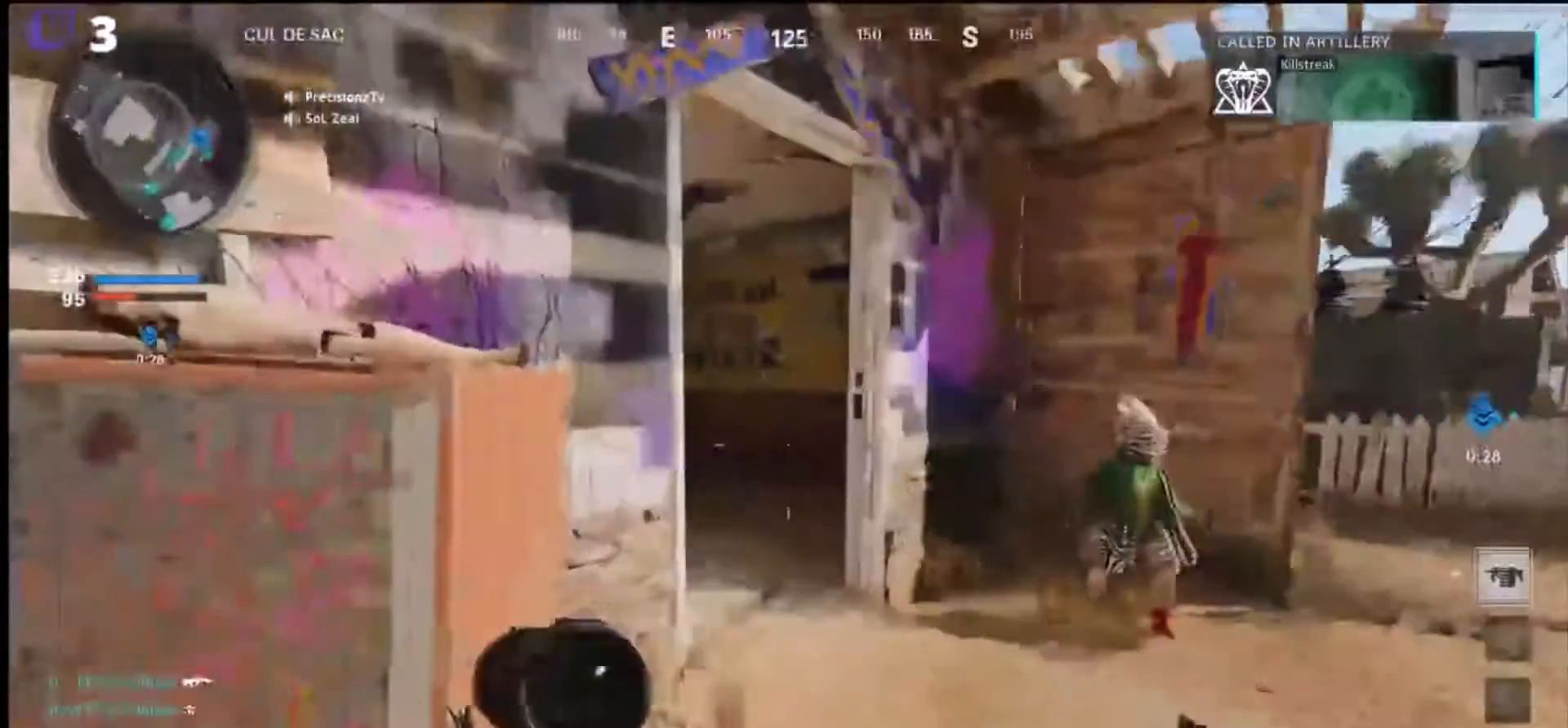
{"buttons": [], "left_stick": "left", "right_stick": "center", "events": [[367, "left_stick", "up-left"], [467, "left_stick", "left"], [500, "right_stick", "center"]]}
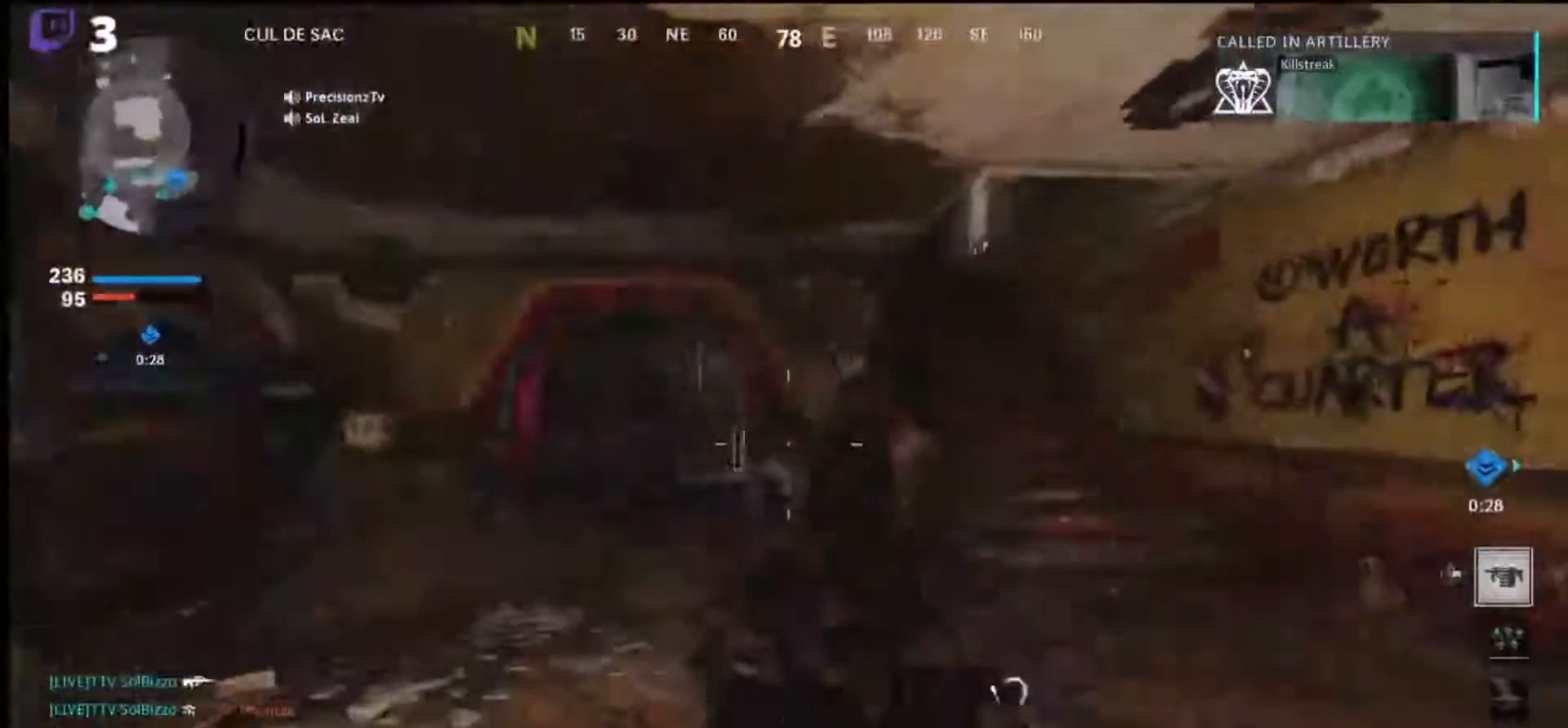
{"buttons": [], "left_stick": "left", "right_stick": "center", "events": [[433, "R3", "down"], [500, "R3", "up"]]}
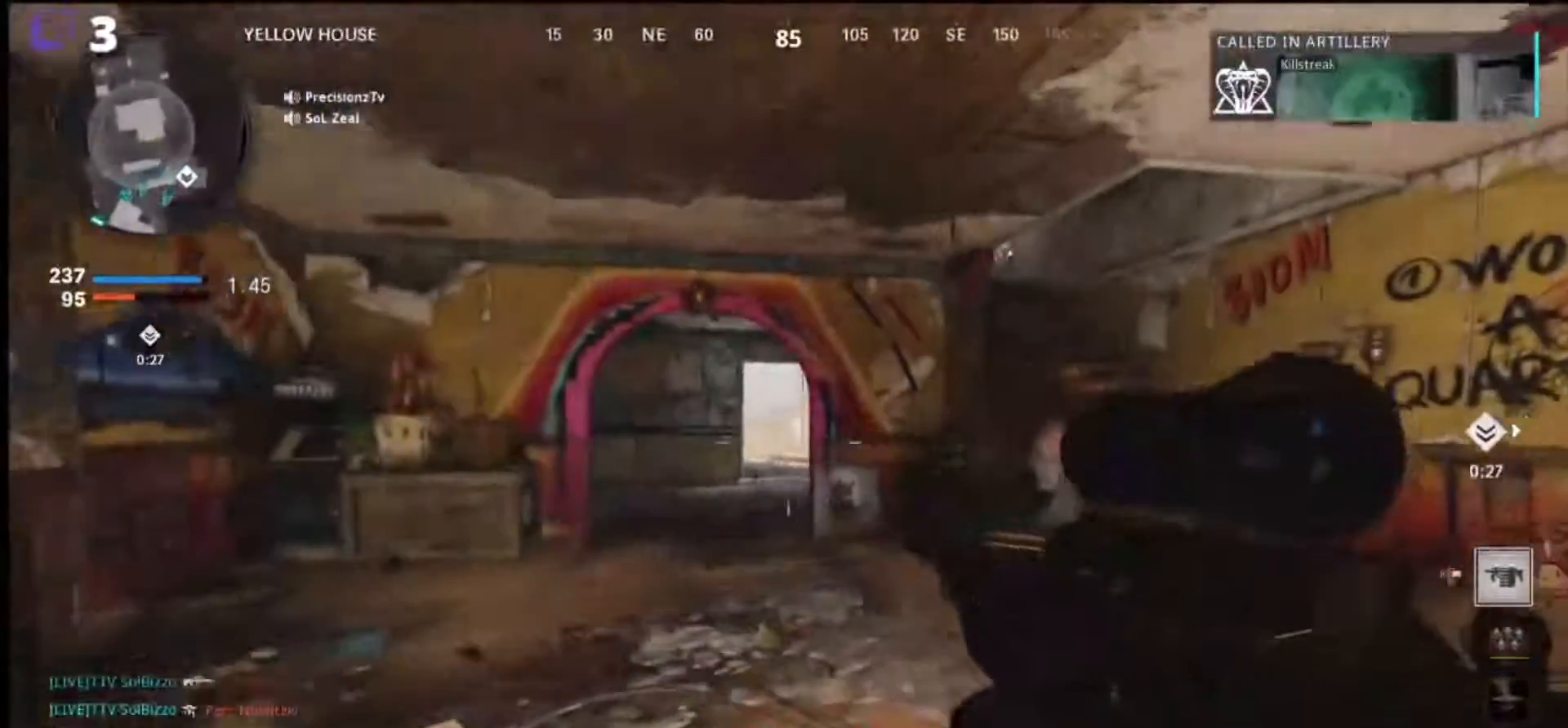
{"buttons": ["L1"], "left_stick": "left", "right_stick": "up-right", "events": [[100, "right_stick", "up-right"], [133, "L1", "down"]]}
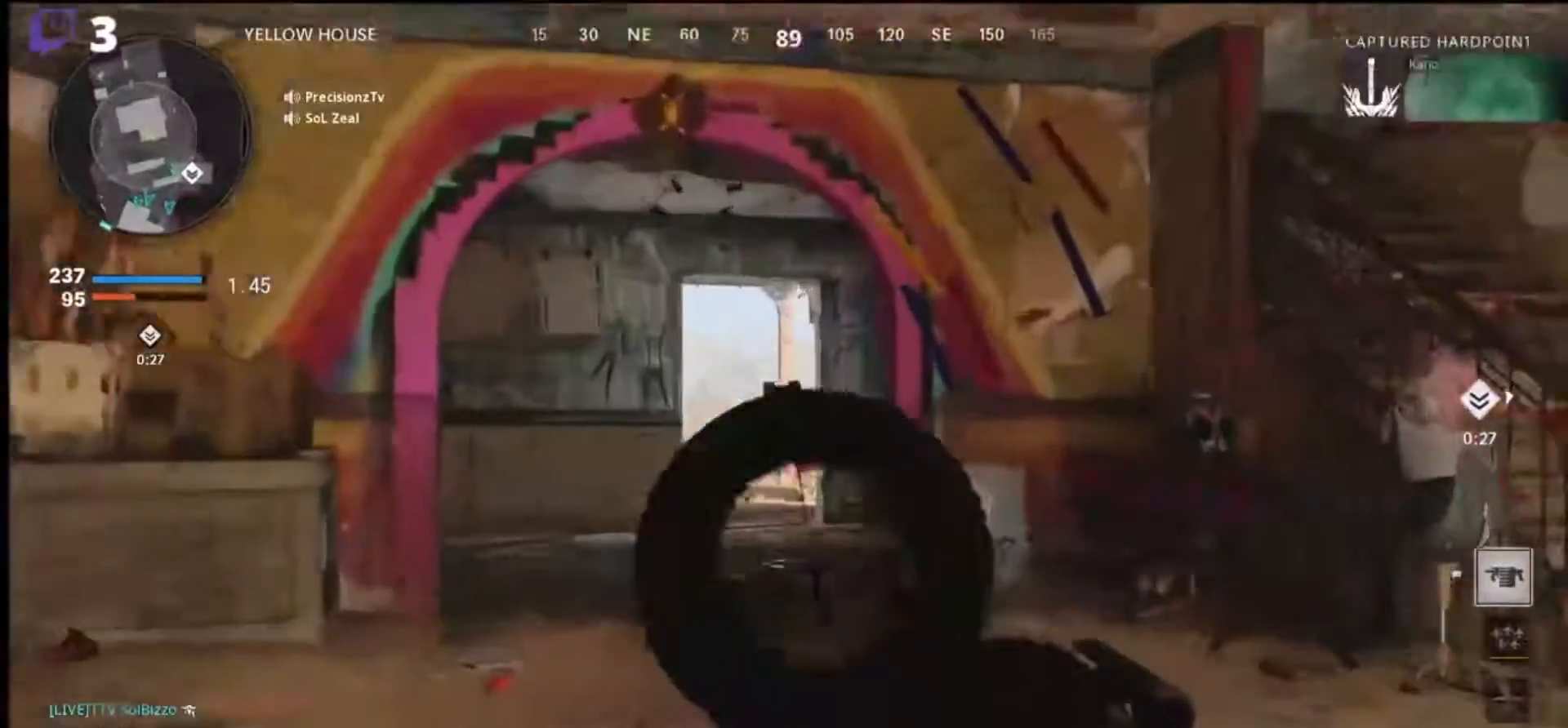
{"buttons": ["L1"], "left_stick": "left", "right_stick": "up-right", "events": []}
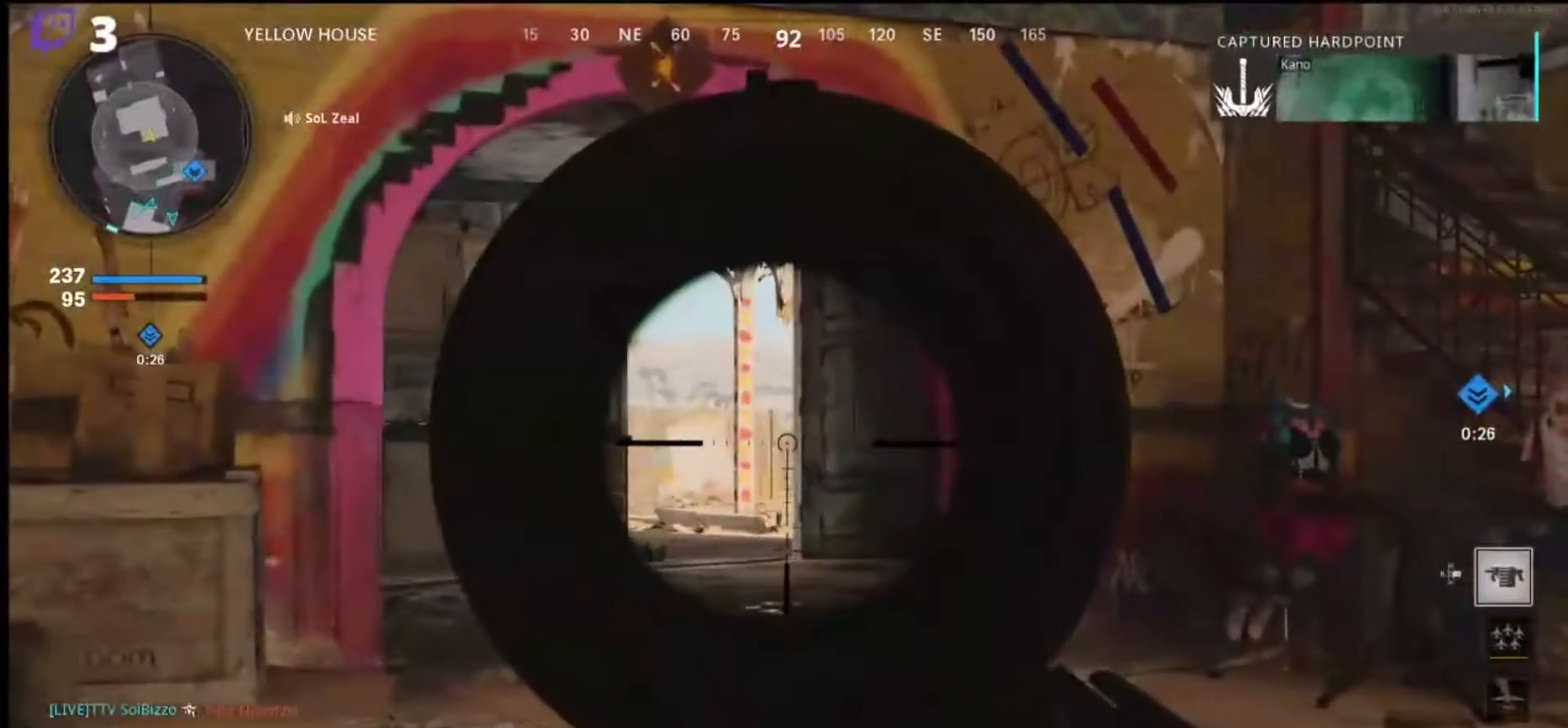
{"buttons": ["L1"], "left_stick": "left", "right_stick": "right", "events": [[67, "right_stick", "right"]]}
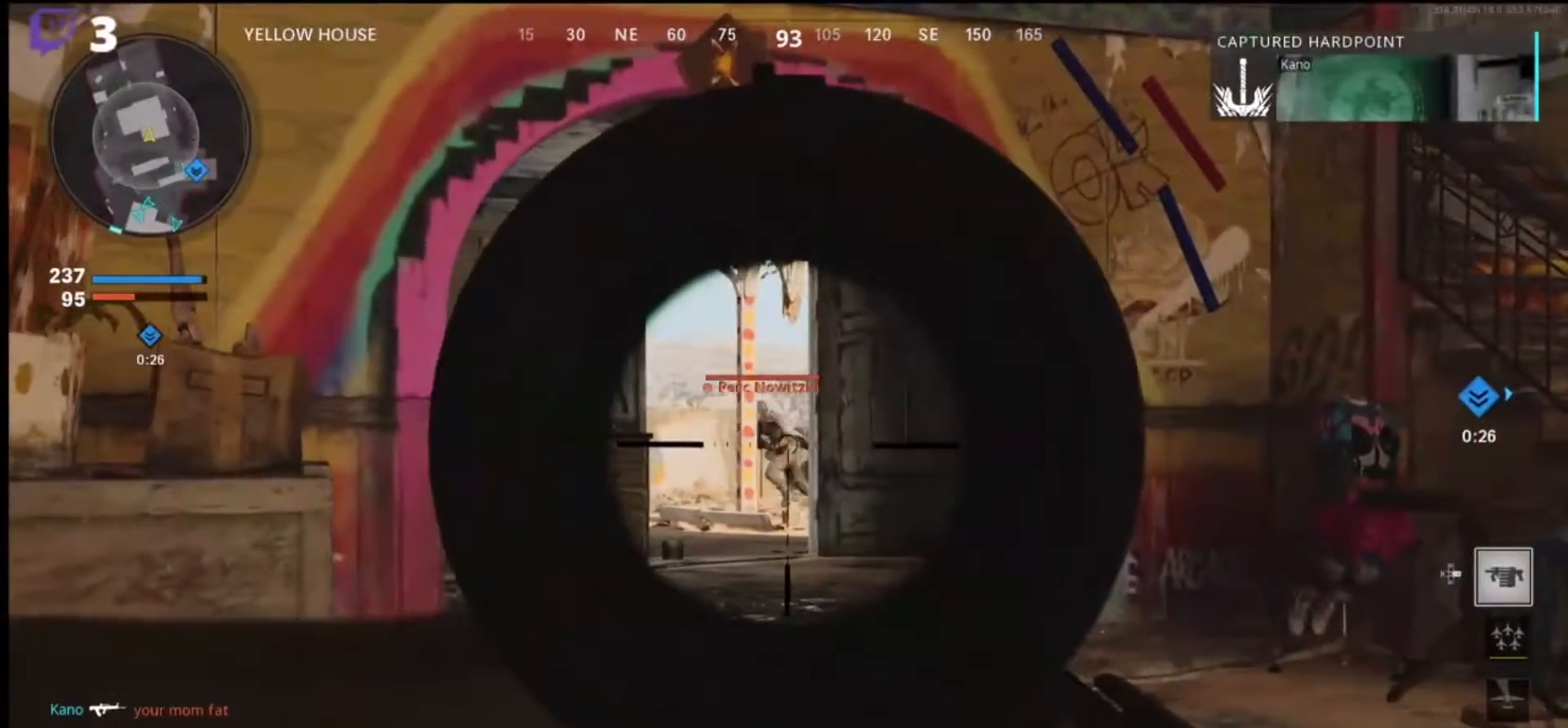
{"buttons": ["L1"], "left_stick": "left", "right_stick": "center", "events": [[133, "R1", "down"], [133, "right_stick", "center"], [200, "right_stick", "down-left"], [267, "right_stick", "center"], [333, "R1", "up"]]}
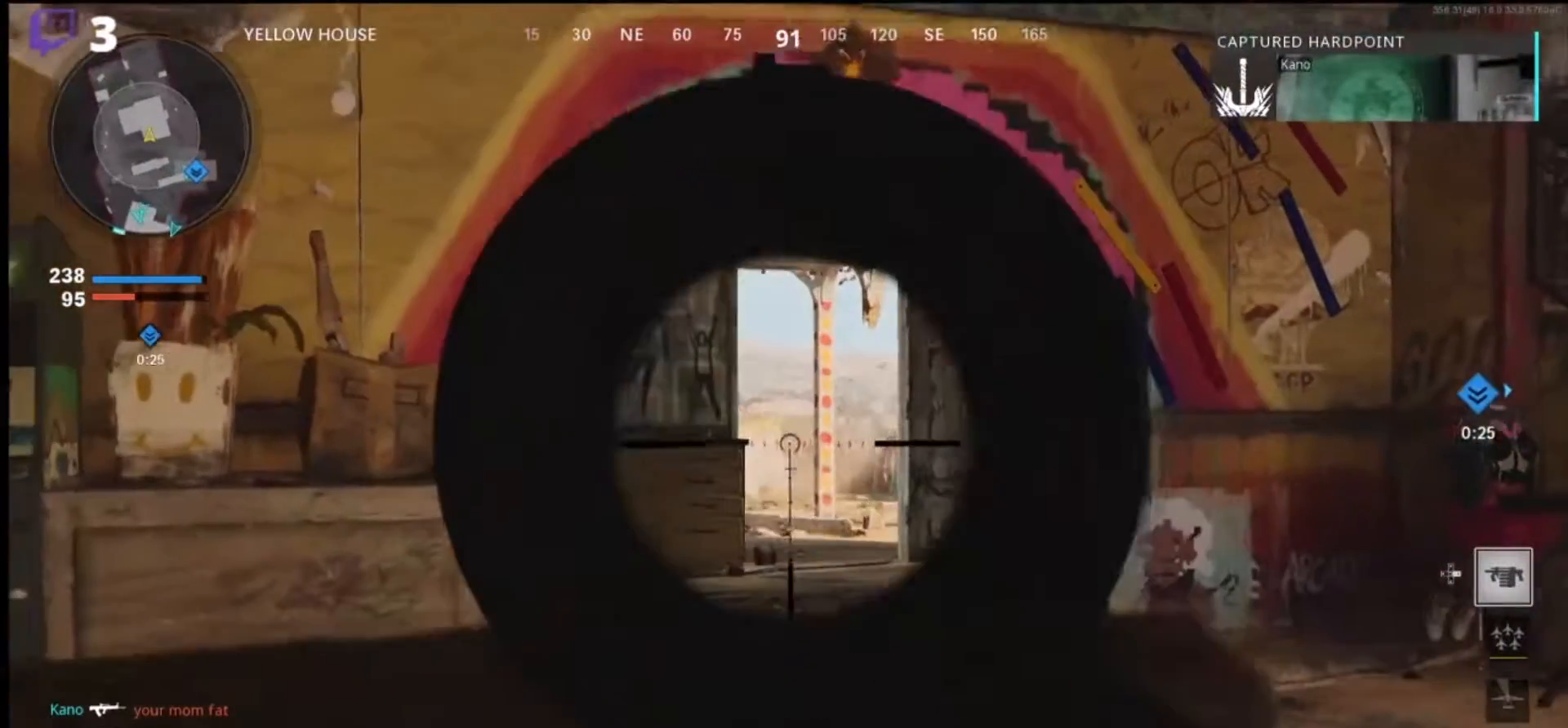
{"buttons": ["L1"], "left_stick": "down-left", "right_stick": "right", "events": [[33, "right_stick", "right"], [433, "left_stick", "down-left"]]}
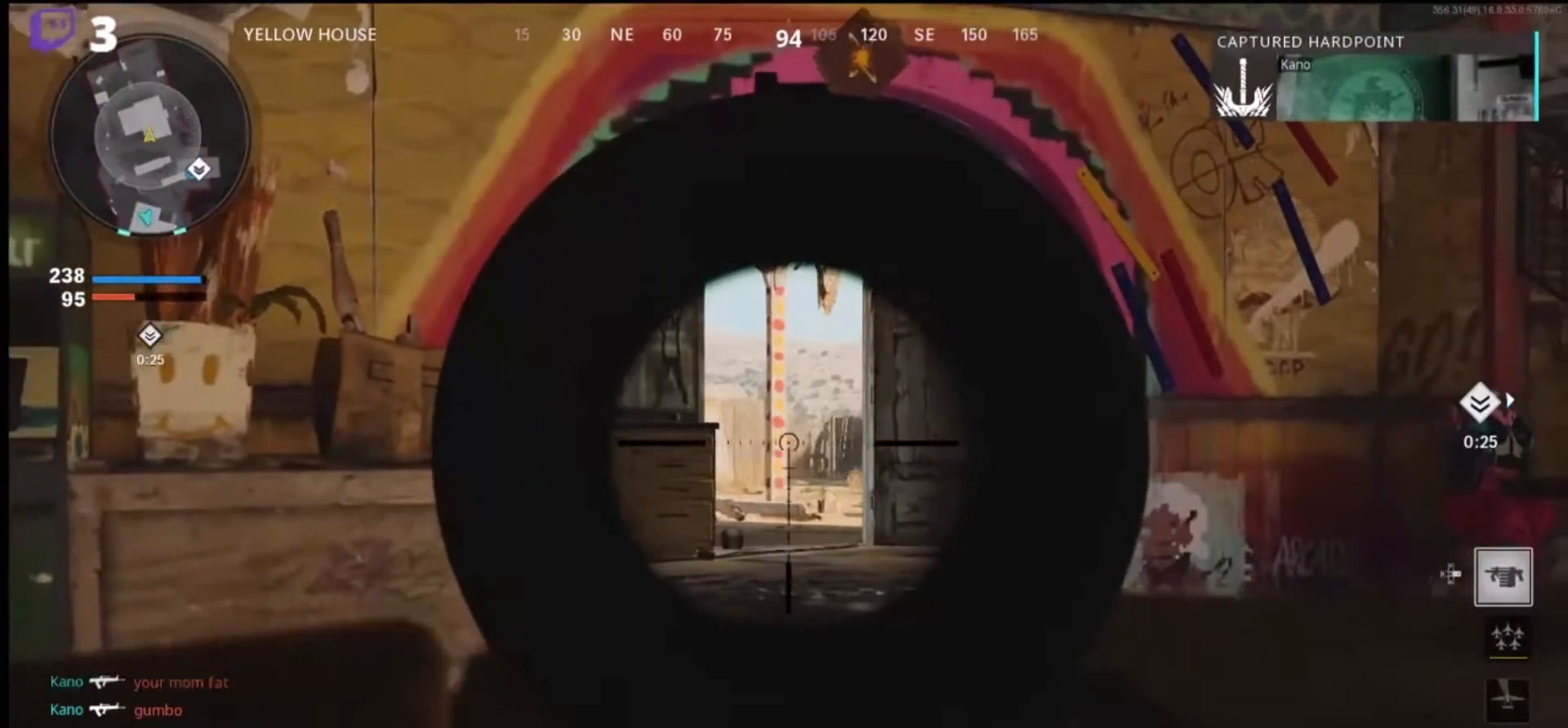
{"buttons": ["L1"], "left_stick": "right", "right_stick": "center", "events": [[200, "left_stick", "left"], [200, "right_stick", "center"], [333, "left_stick", "center"], [467, "left_stick", "right"]]}
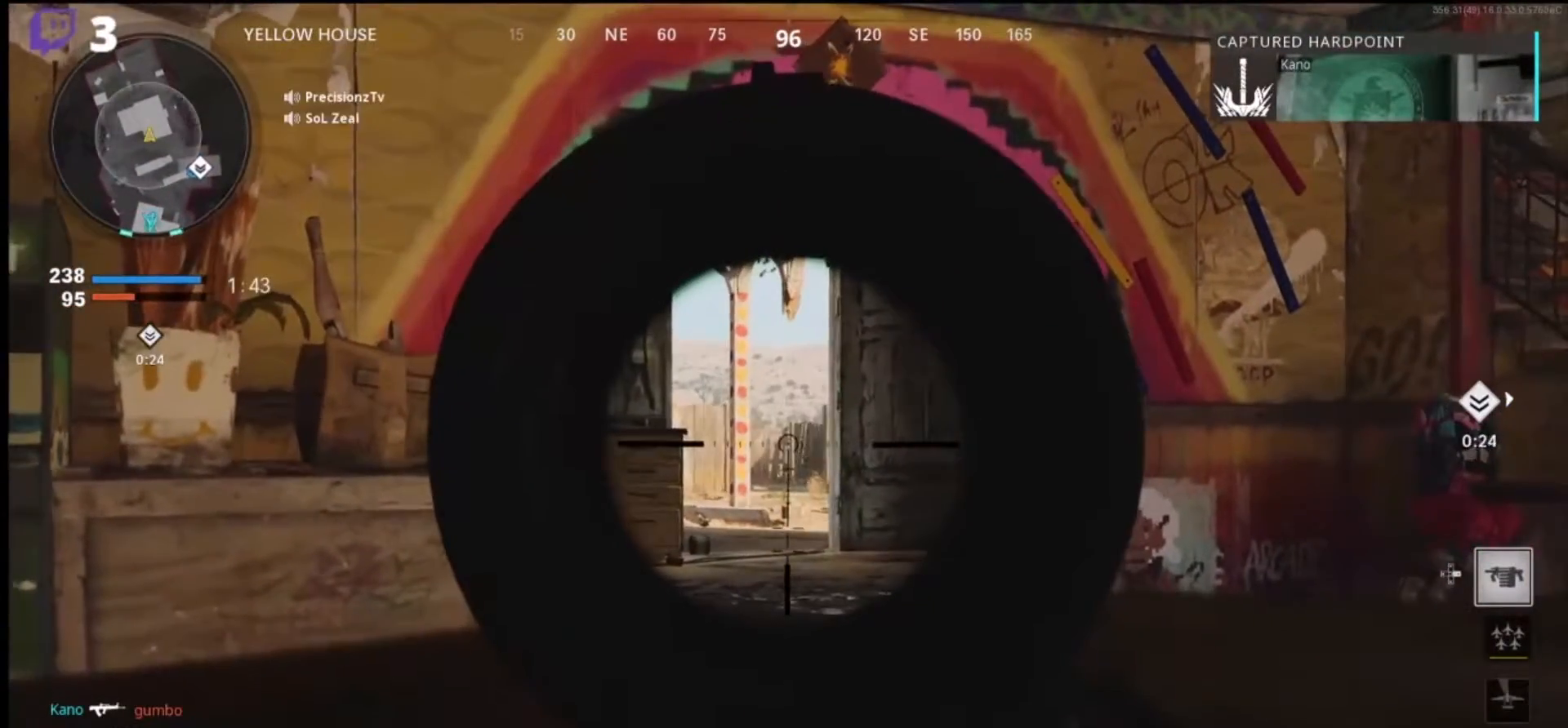
{"buttons": ["L1"], "left_stick": "center", "right_stick": "center", "events": [[233, "left_stick", "center"]]}
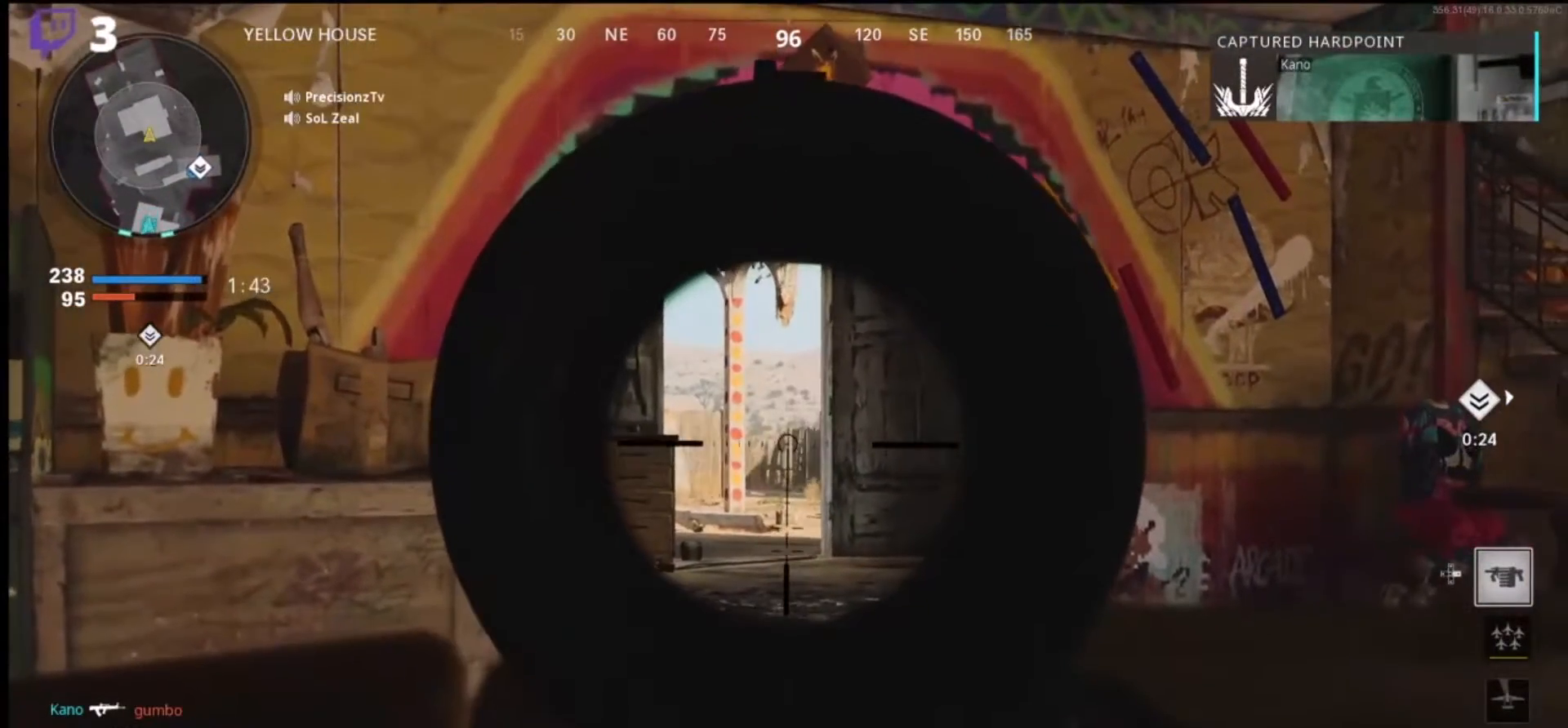
{"buttons": ["L1"], "left_stick": "left", "right_stick": "center", "events": [[67, "left_stick", "left"]]}